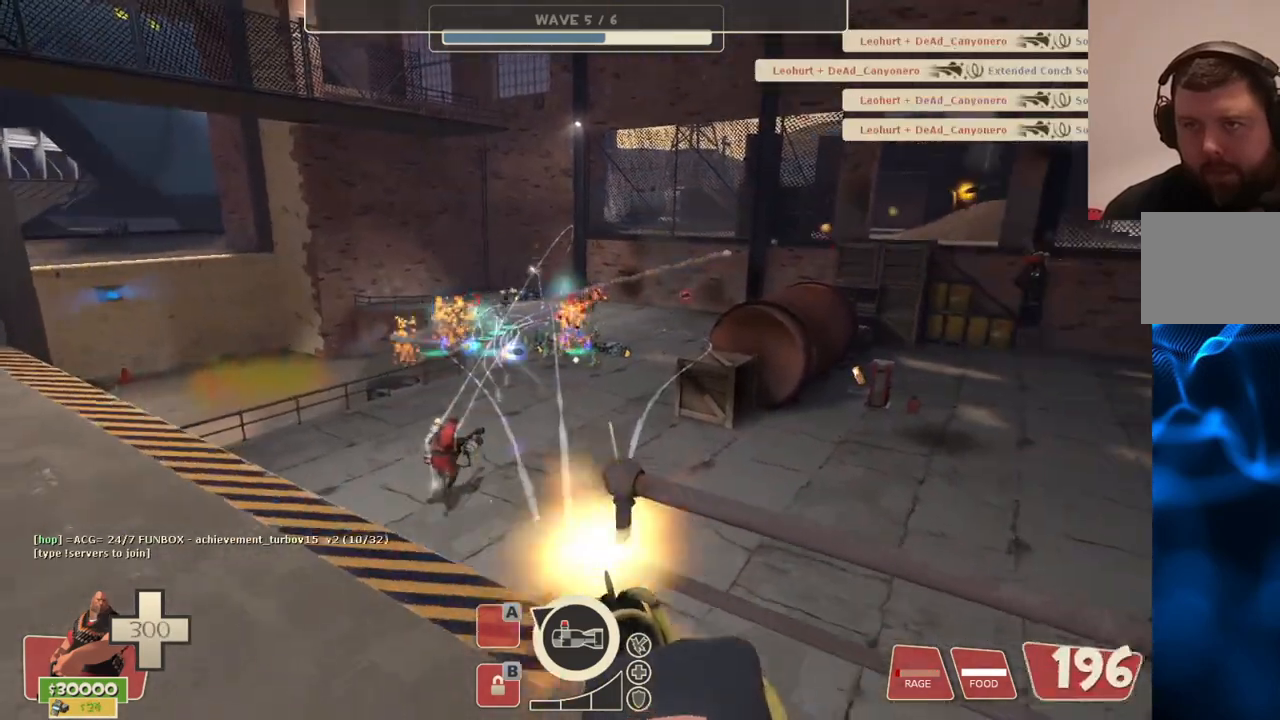
Gameplay with a controller (PlayStation layout); each line is a JSON object with the inputs held at the frame after it. "events" lists button and stick changes between this image and that frame as [ms after this image, input, new state], when the widget could be followed in between.
{"buttons": ["L2", "R2"], "left_stick": "up", "right_stick": "center", "events": []}
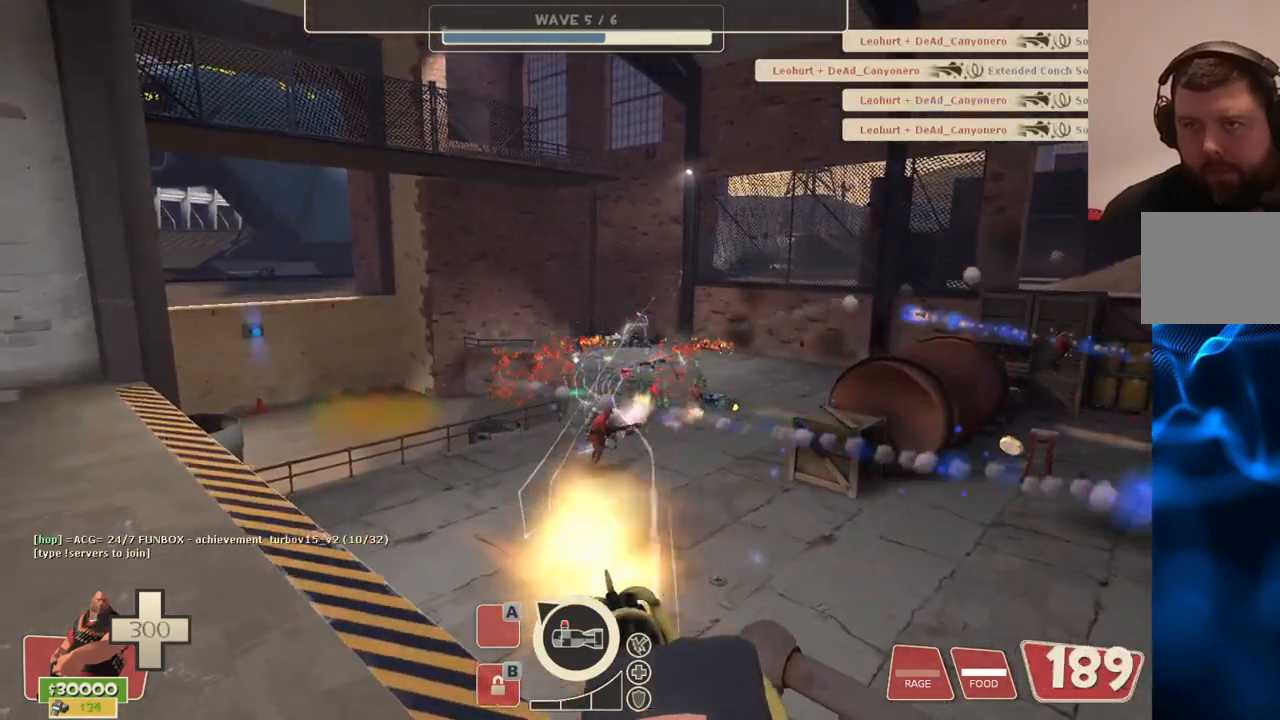
{"buttons": ["L2", "R2"], "left_stick": "down", "right_stick": "center", "events": [[250, "left_stick", "center"], [500, "left_stick", "down"]]}
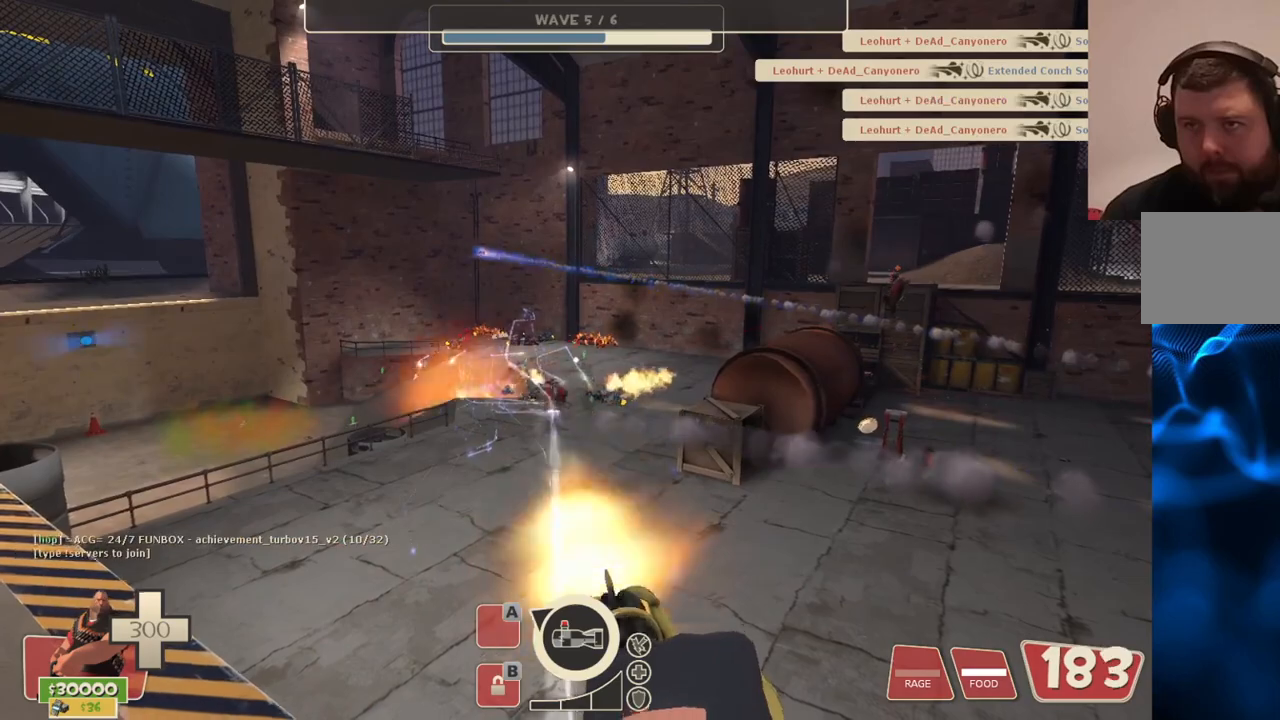
{"buttons": ["L2", "R2"], "left_stick": "up-left", "right_stick": "center", "events": [[83, "right_stick", "left"], [117, "left_stick", "down-left"], [267, "left_stick", "up-left"], [267, "right_stick", "center"]]}
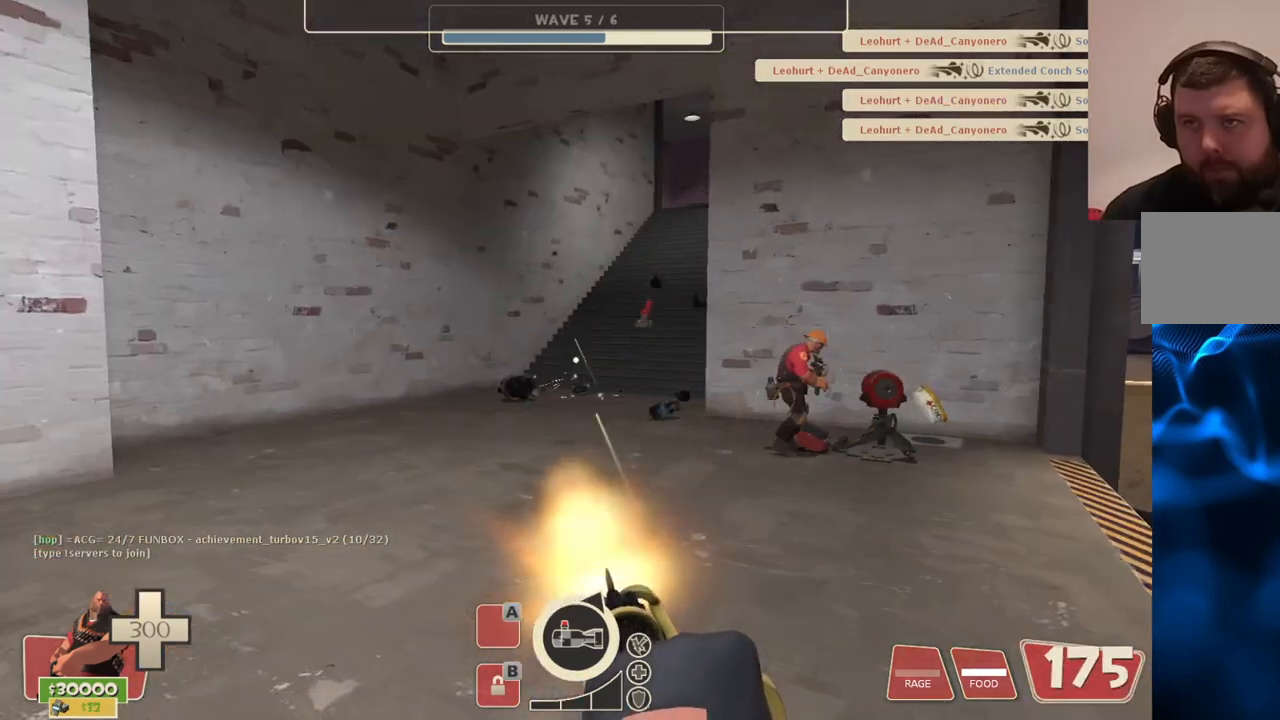
{"buttons": ["L2"], "left_stick": "up-left", "right_stick": "center", "events": [[183, "R2", "up"], [333, "L2", "up"], [417, "L2", "down"]]}
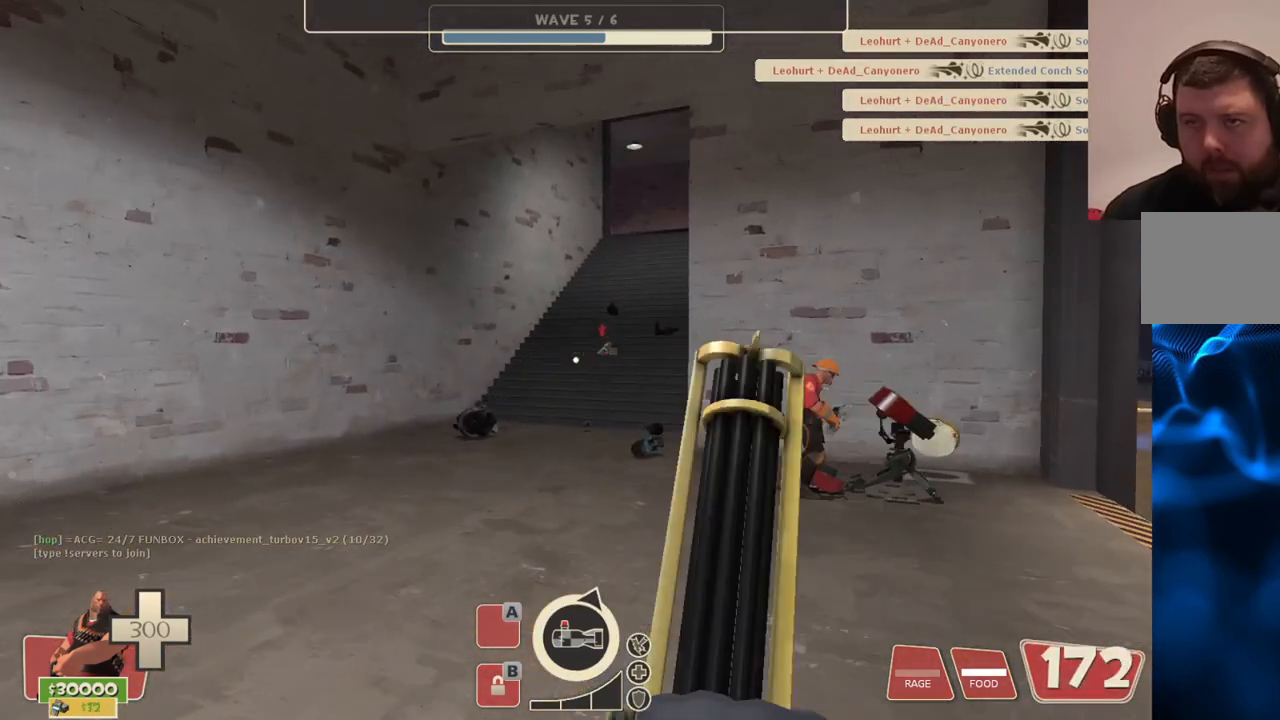
{"buttons": ["L2"], "left_stick": "center", "right_stick": "right", "events": [[433, "right_stick", "right"], [467, "left_stick", "center"]]}
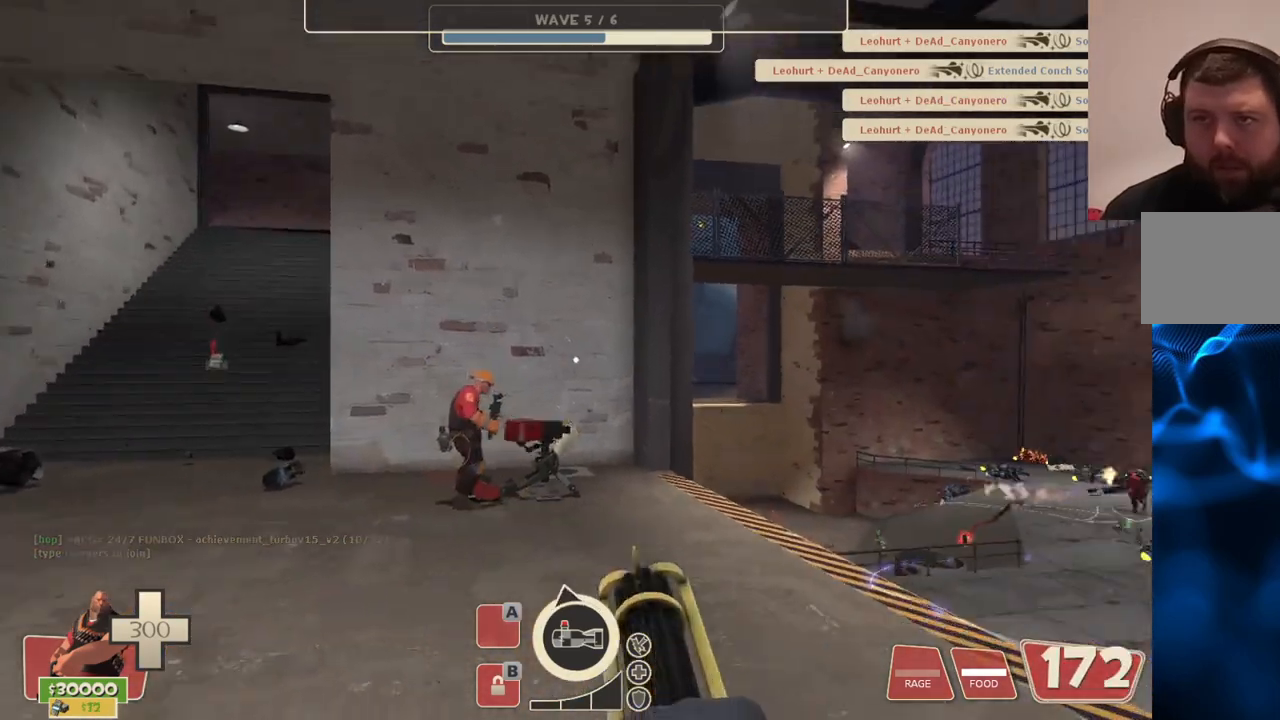
{"buttons": ["L2"], "left_stick": "up-right", "right_stick": "center", "events": [[33, "right_stick", "center"], [417, "left_stick", "up-right"]]}
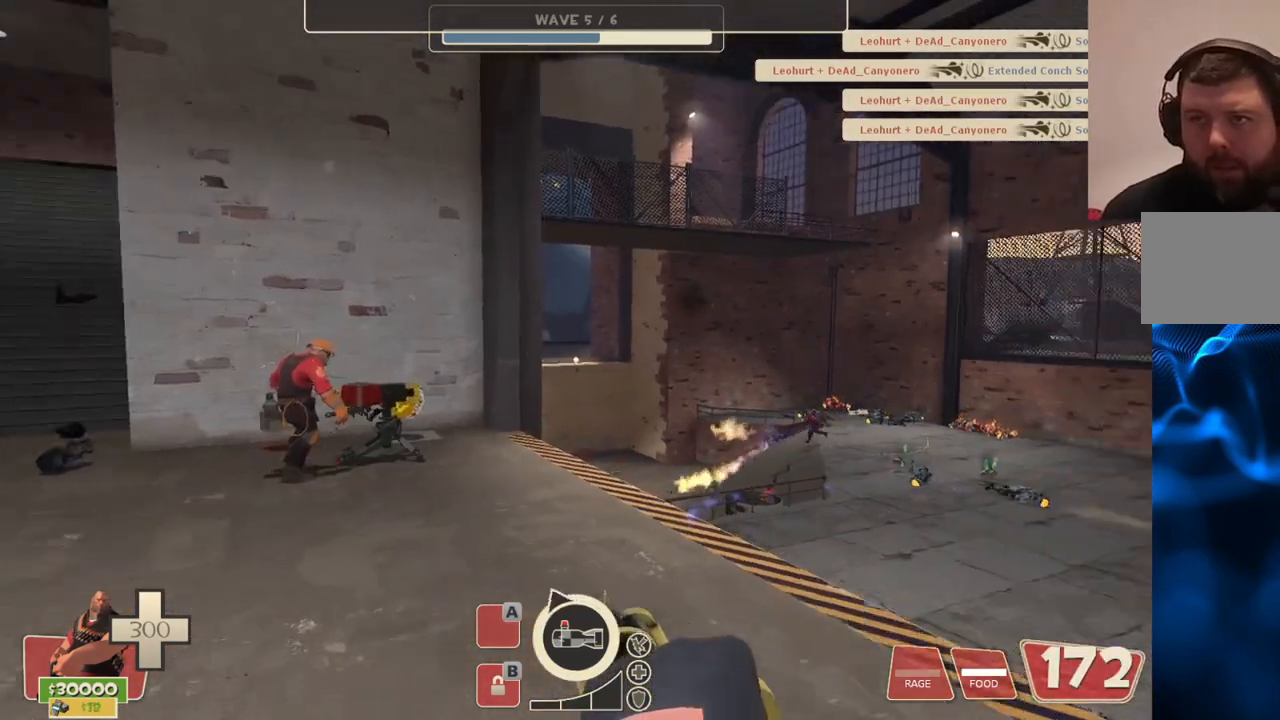
{"buttons": [], "left_stick": "up", "right_stick": "center", "events": [[417, "L2", "up"], [500, "left_stick", "up"]]}
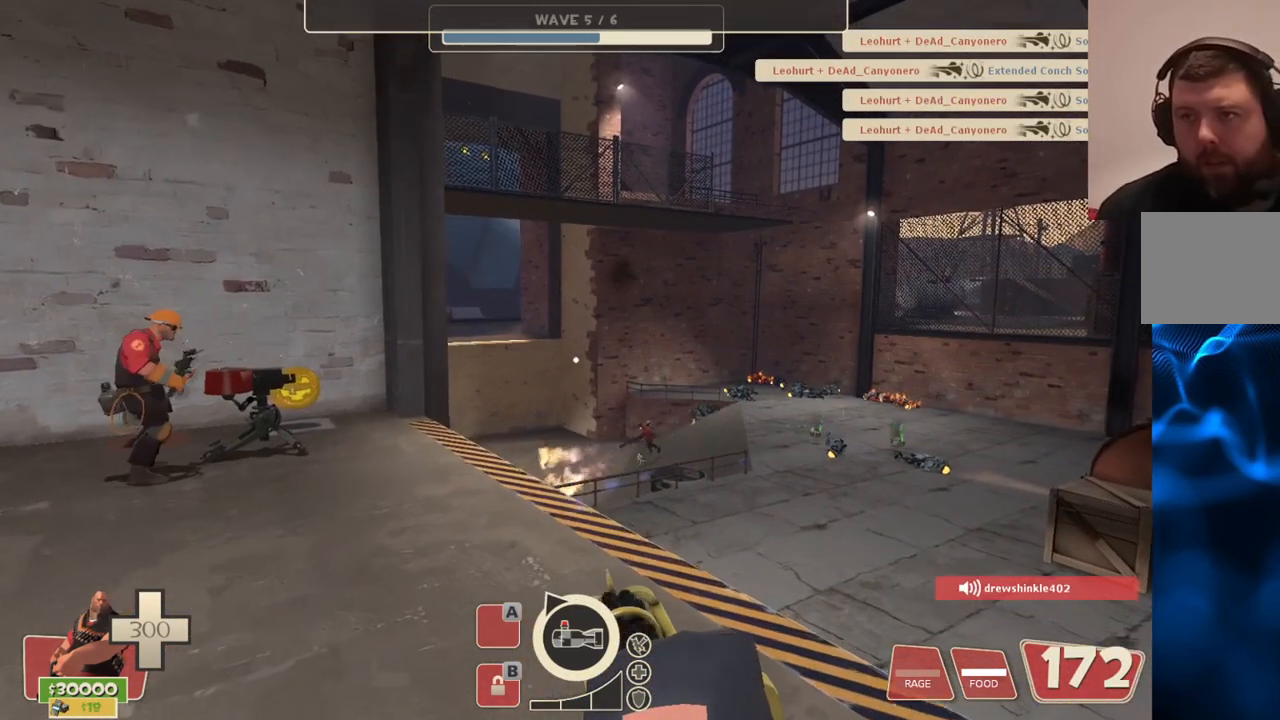
{"buttons": [], "left_stick": "up", "right_stick": "center", "events": []}
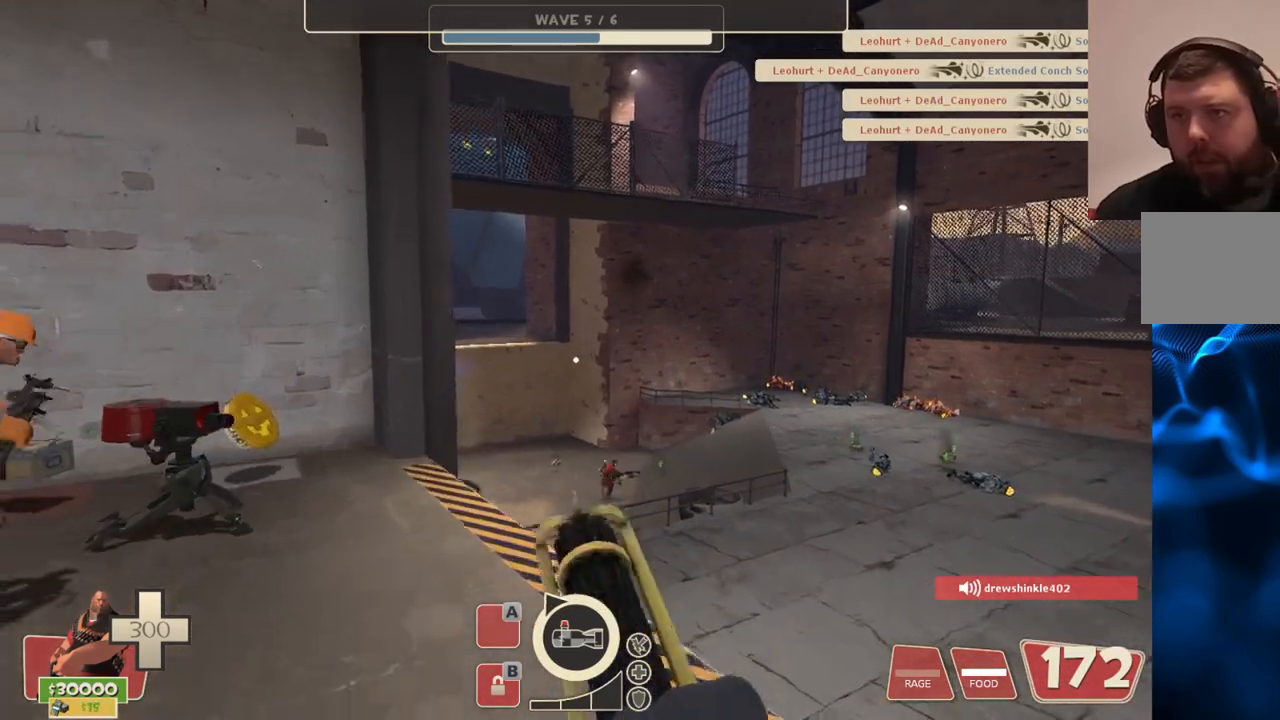
{"buttons": ["L2"], "left_stick": "right", "right_stick": "center", "events": [[50, "left_stick", "up-right"], [117, "L2", "down"], [267, "left_stick", "right"]]}
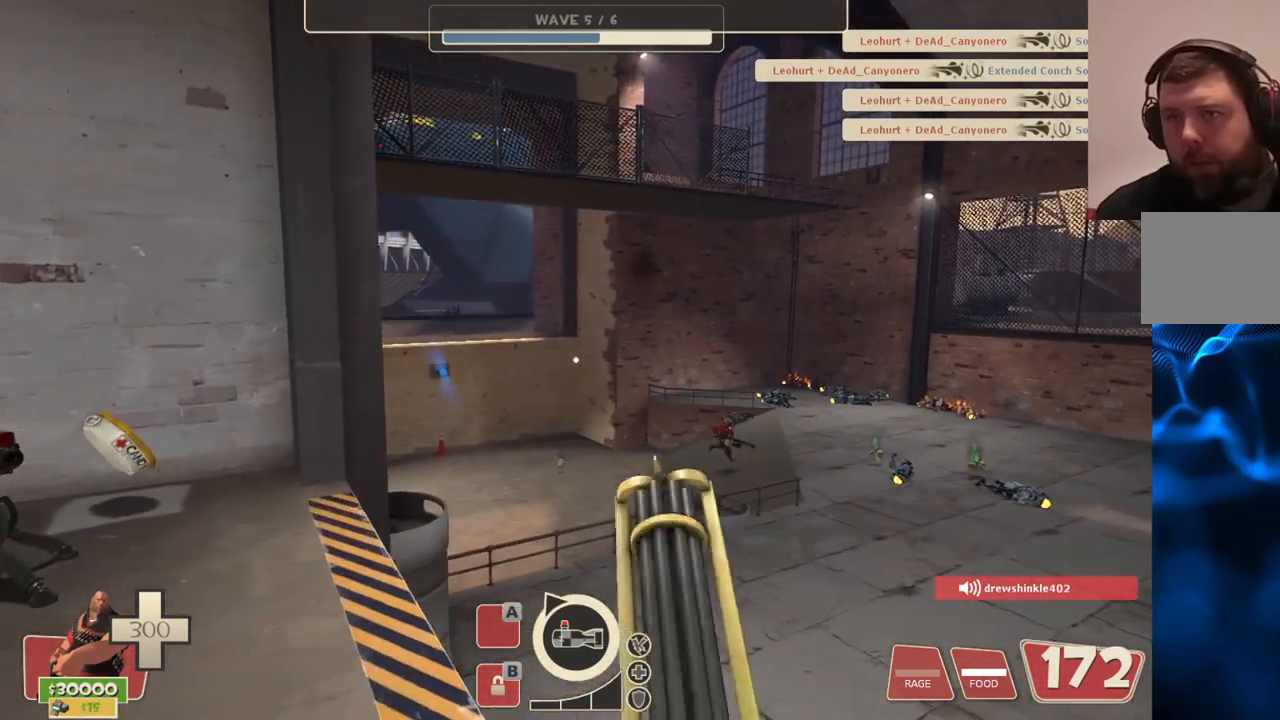
{"buttons": ["L2"], "left_stick": "center", "right_stick": "left", "events": [[317, "left_stick", "center"], [433, "right_stick", "left"]]}
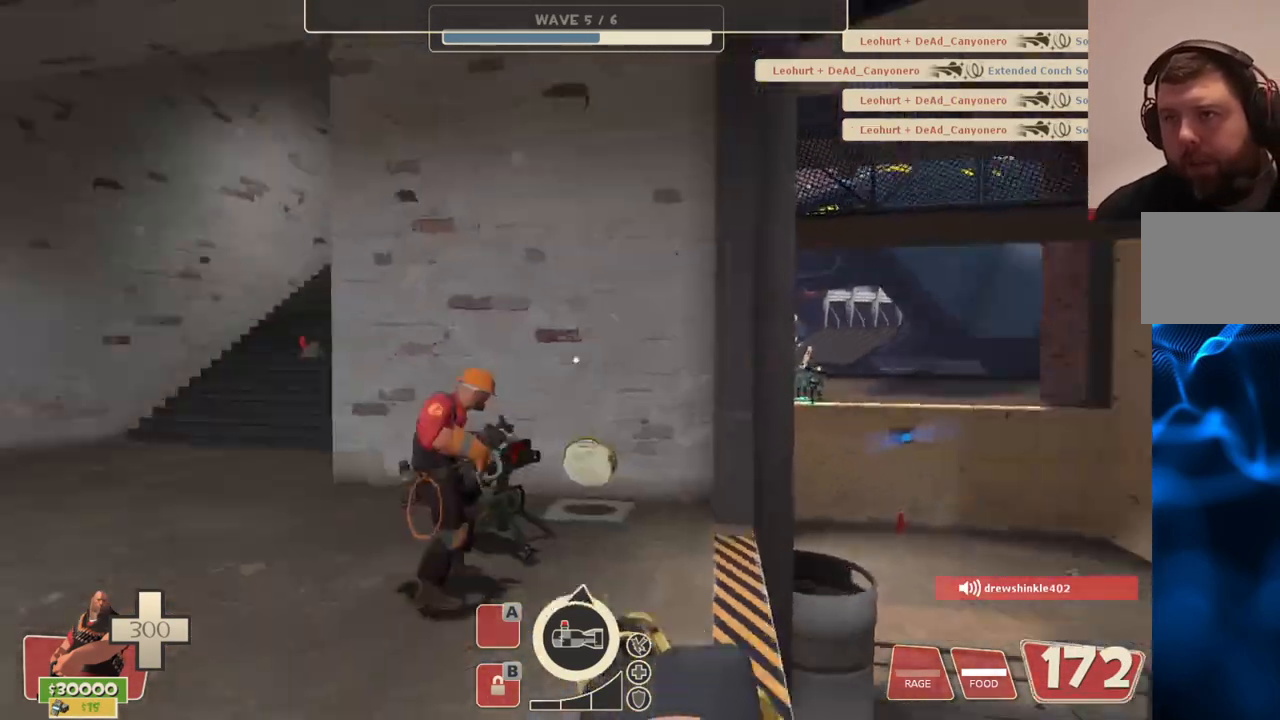
{"buttons": ["L2"], "left_stick": "center", "right_stick": "right", "events": [[83, "right_stick", "center"], [433, "right_stick", "right"]]}
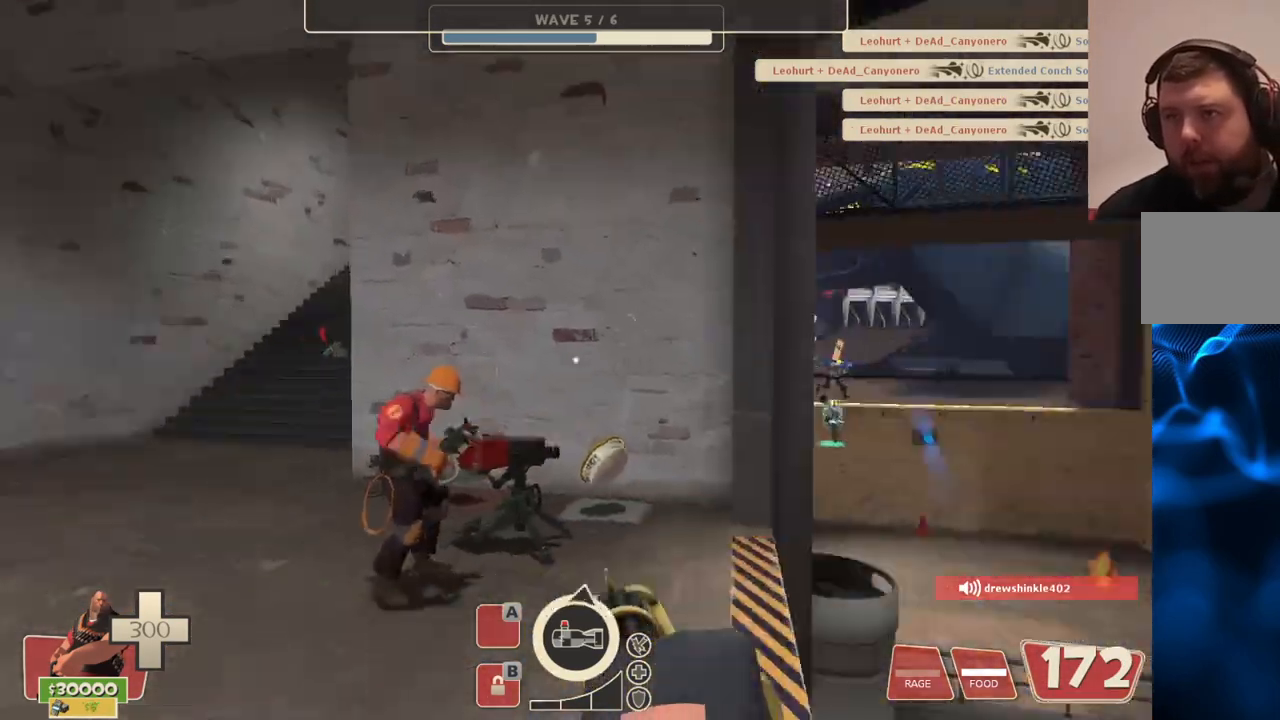
{"buttons": [], "left_stick": "up", "right_stick": "center", "events": [[117, "right_stick", "center"], [167, "L2", "up"], [183, "left_stick", "right"], [233, "left_stick", "up-right"], [283, "right_stick", "right"], [433, "left_stick", "up"], [433, "right_stick", "center"]]}
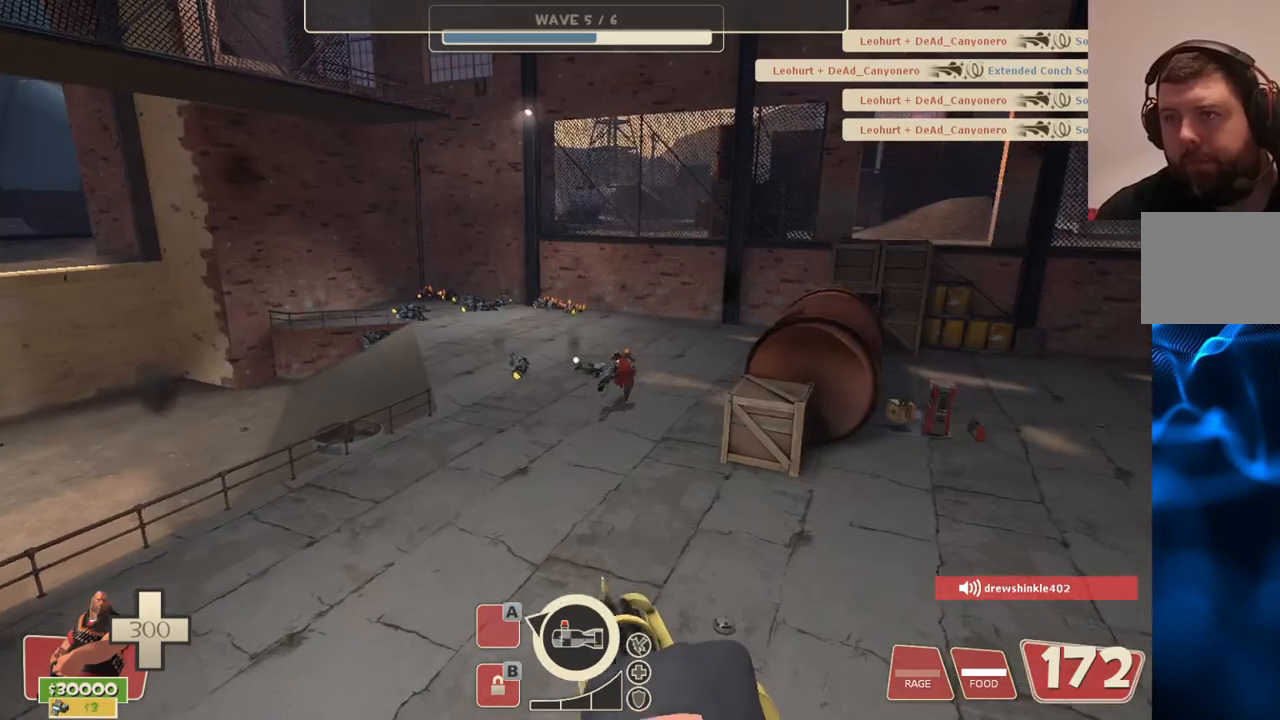
{"buttons": ["L2"], "left_stick": "up-right", "right_stick": "center"}
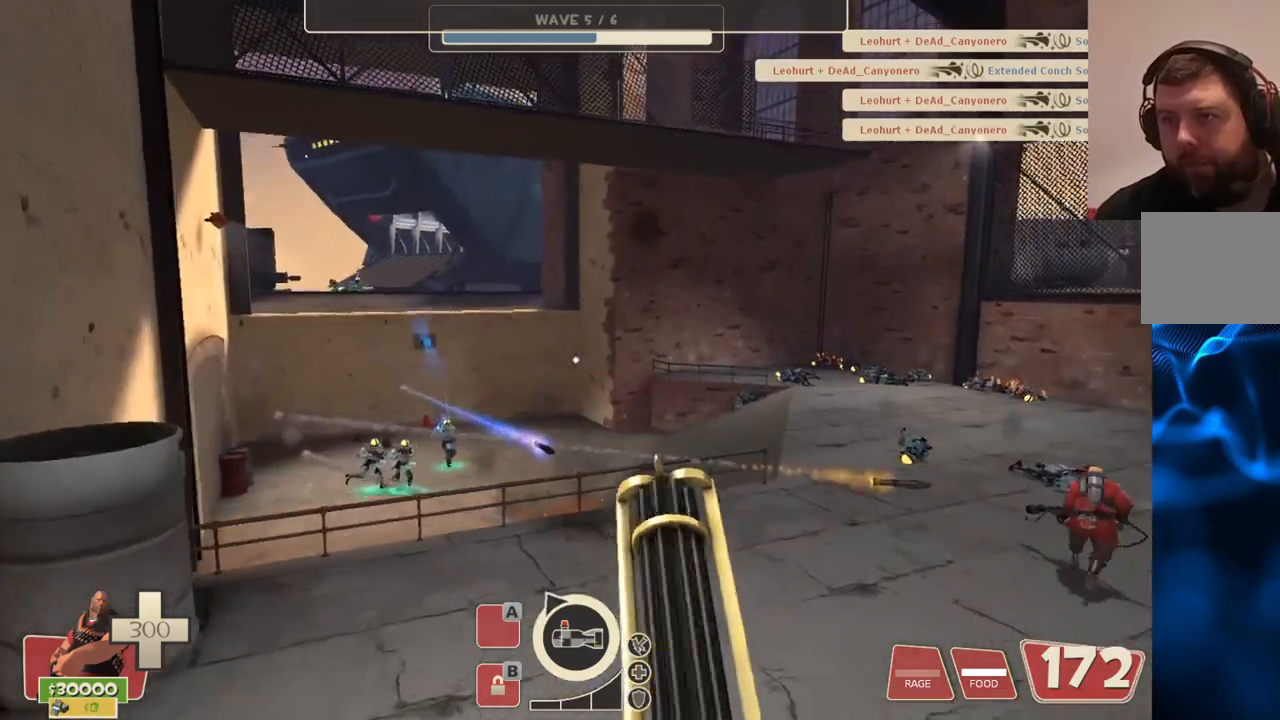
{"buttons": ["L2", "R2"], "left_stick": "up-right", "right_stick": "center", "events": [[33, "R2", "down"]]}
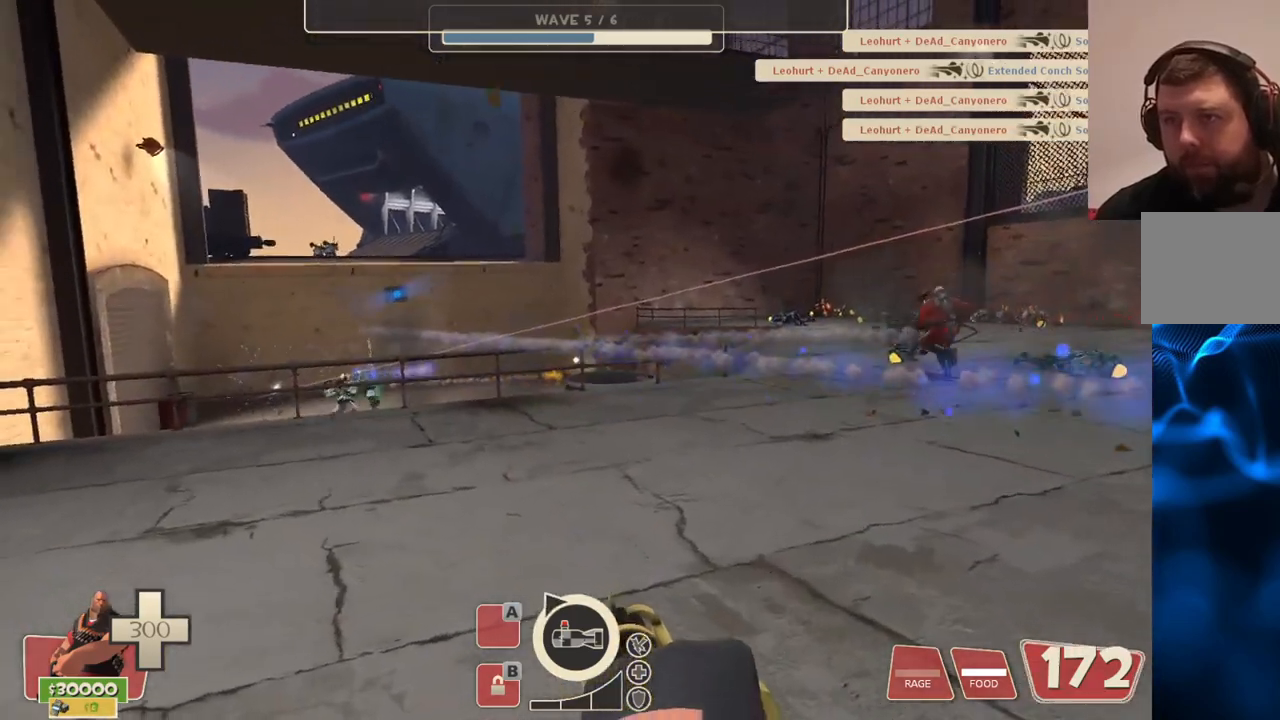
{"buttons": ["L2", "R2"], "left_stick": "up-right", "right_stick": "center", "events": []}
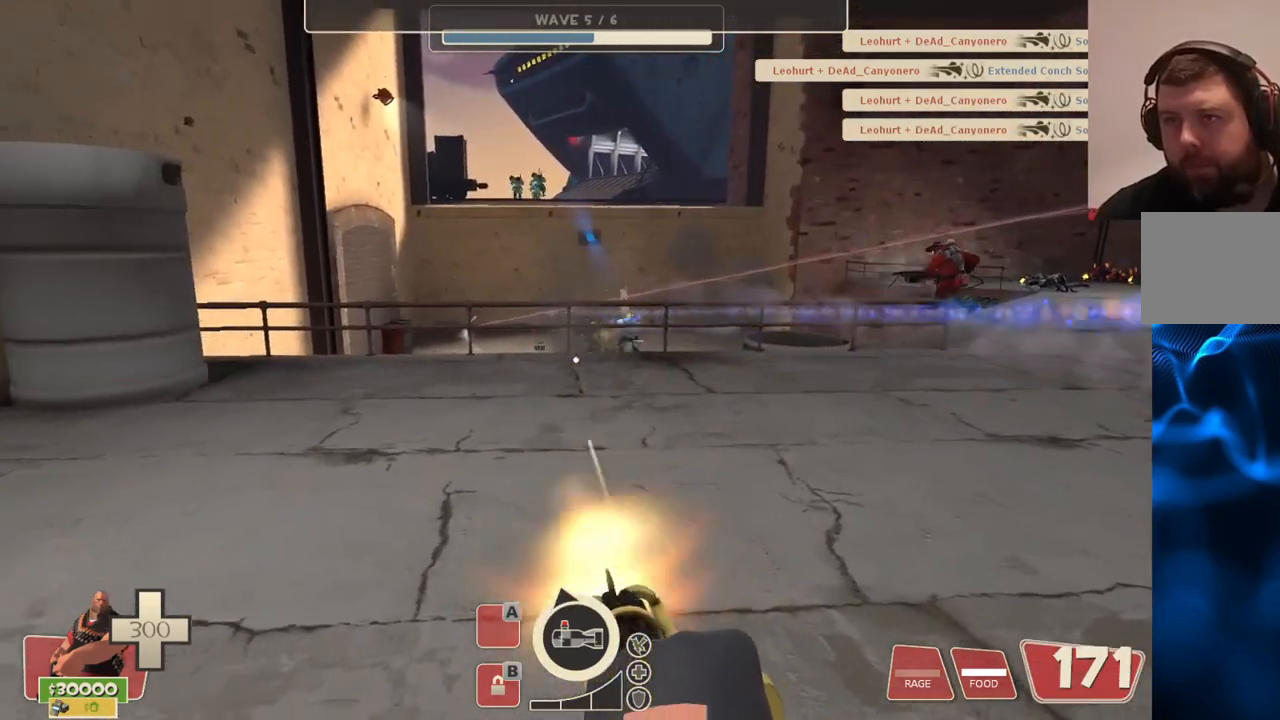
{"buttons": ["L2", "R2"], "left_stick": "up-right", "right_stick": "center", "events": []}
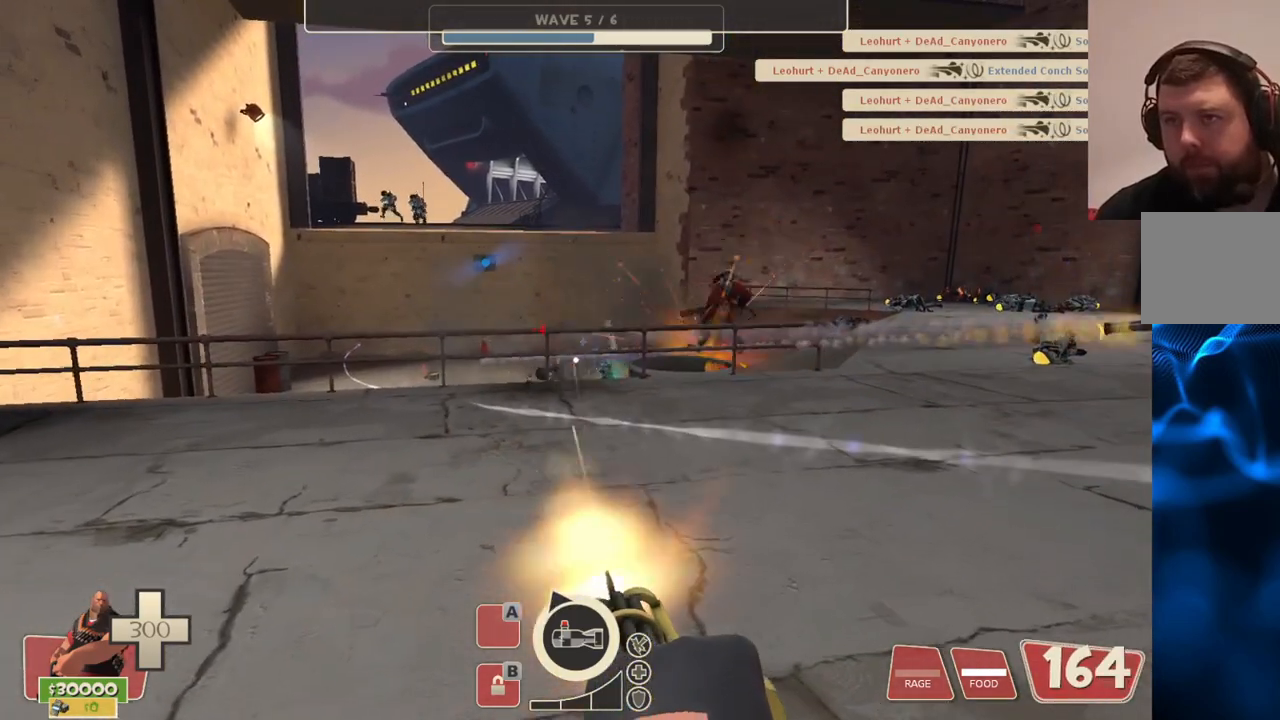
{"buttons": ["L2", "R2"], "left_stick": "up-right", "right_stick": "center", "events": []}
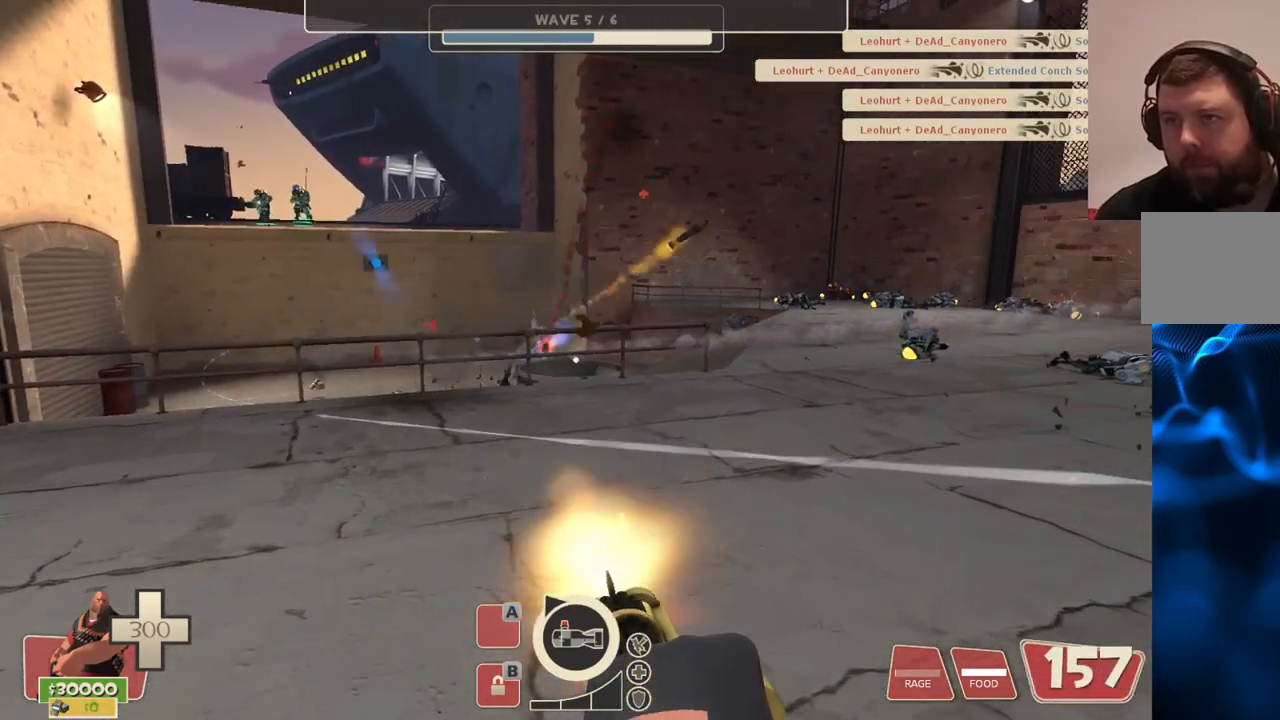
{"buttons": ["L2", "R2"], "left_stick": "up-right", "right_stick": "center", "events": []}
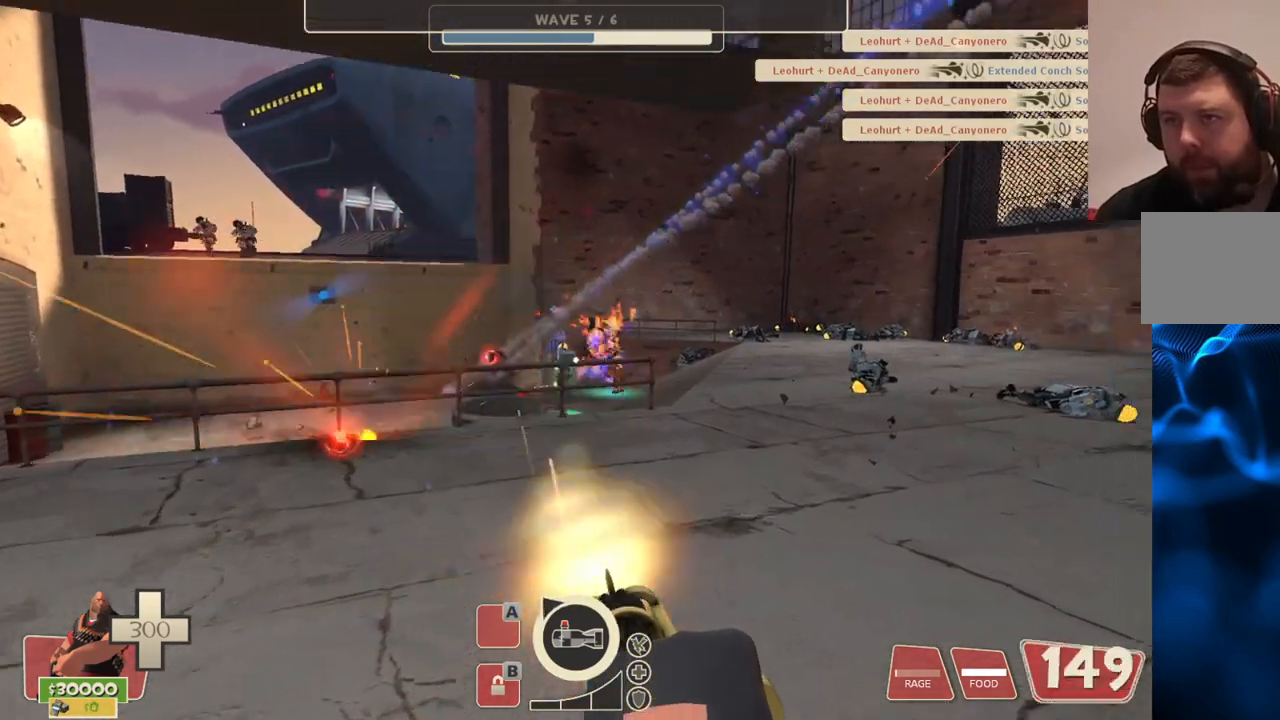
{"buttons": ["L2", "R2"], "left_stick": "up-right", "right_stick": "center", "events": []}
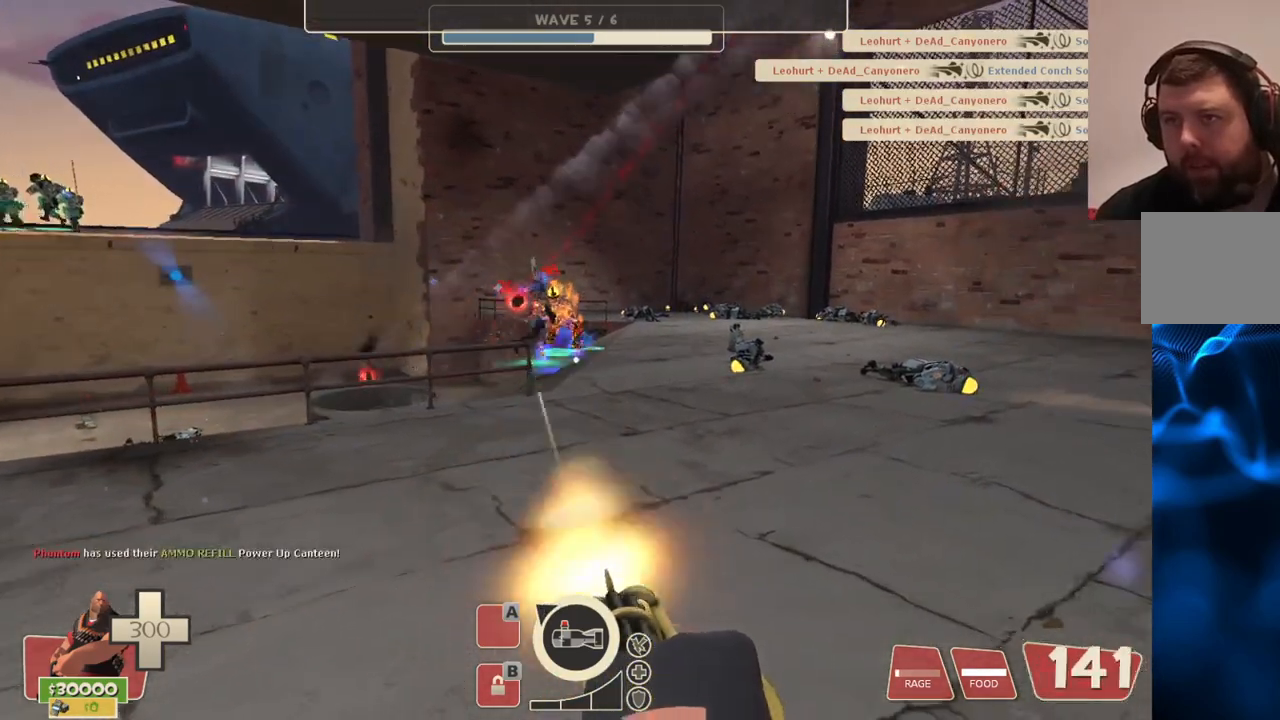
{"buttons": ["L2", "R2"], "left_stick": "up-right", "right_stick": "center", "events": []}
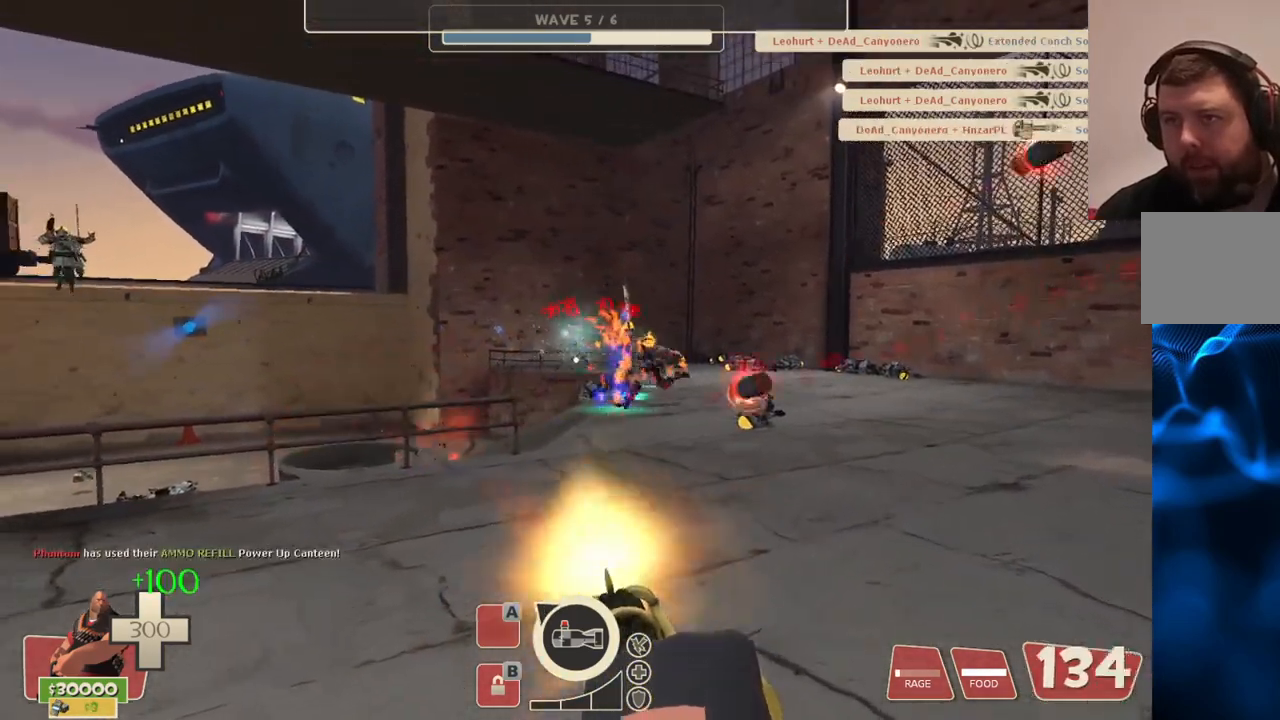
{"buttons": ["L2", "R2"], "left_stick": "up-right", "right_stick": "center", "events": []}
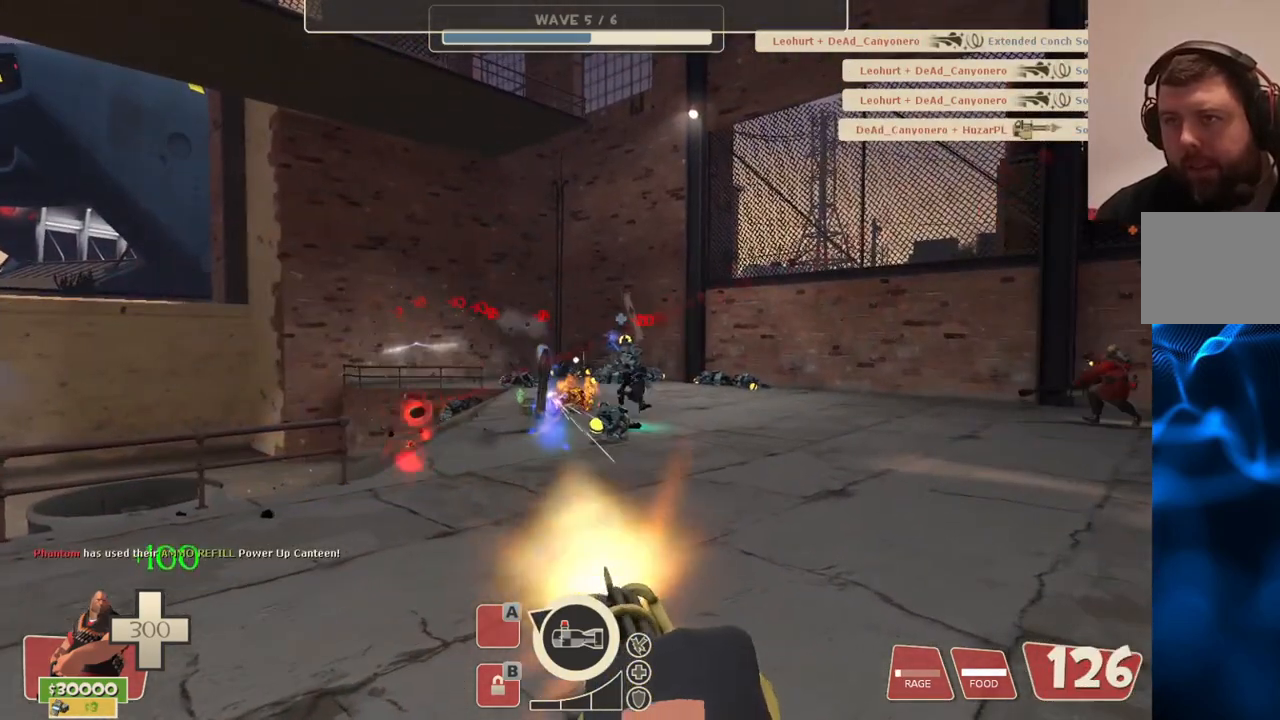
{"buttons": ["L2", "R2"], "left_stick": "up-right", "right_stick": "center", "events": []}
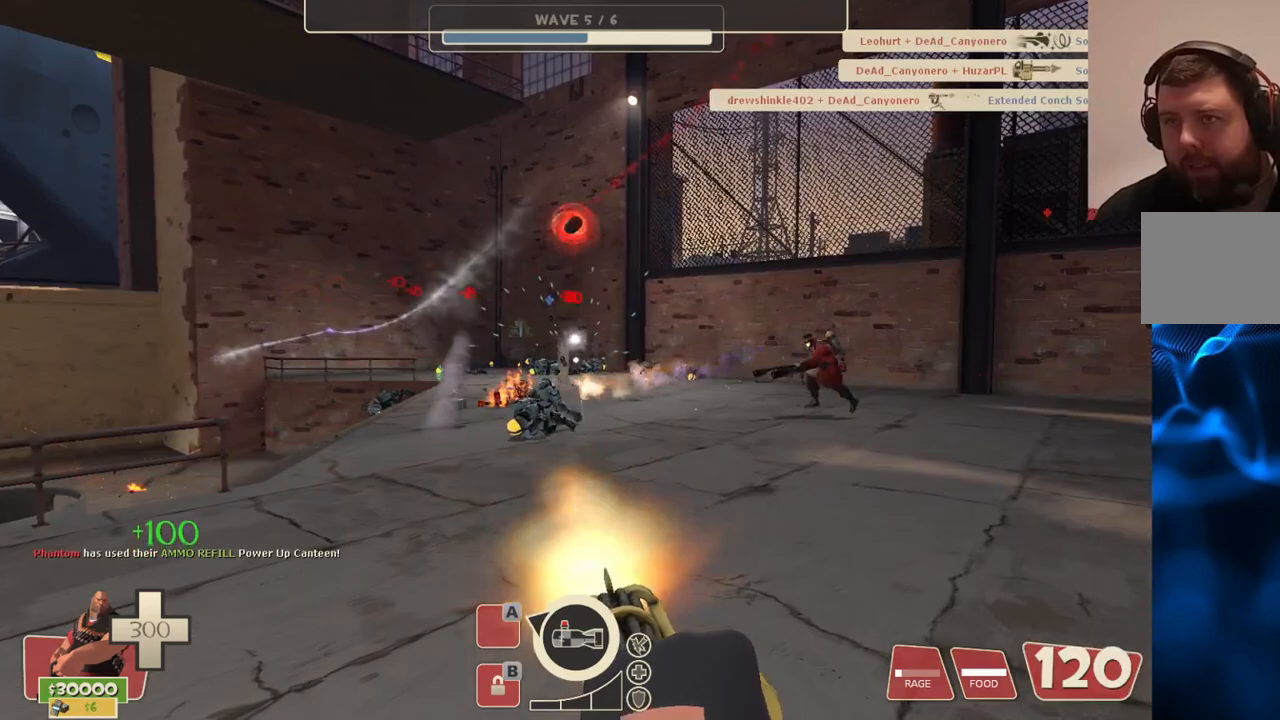
{"buttons": ["L2", "R2"], "left_stick": "right", "right_stick": "center", "events": [[300, "right_stick", "left"], [433, "right_stick", "center"], [500, "left_stick", "right"]]}
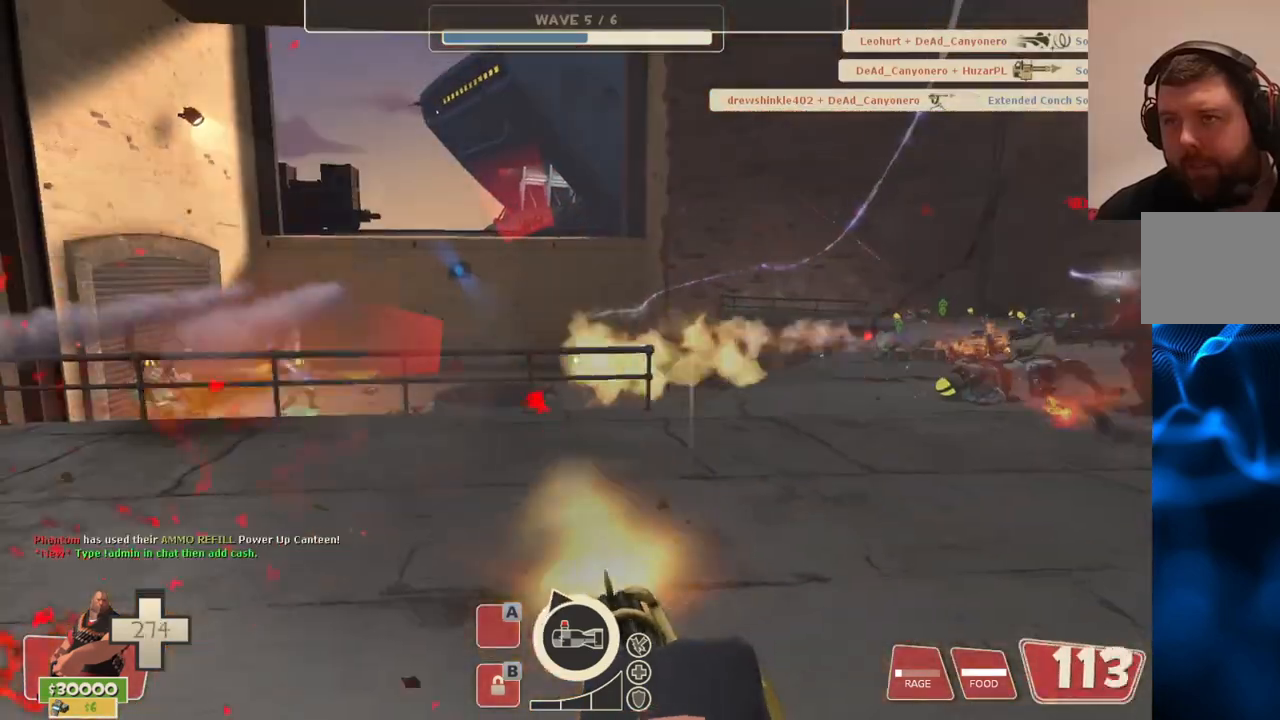
{"buttons": ["L2", "R2"], "left_stick": "down-right", "right_stick": "up-left", "events": [[283, "left_stick", "down-right"], [450, "right_stick", "up-left"]]}
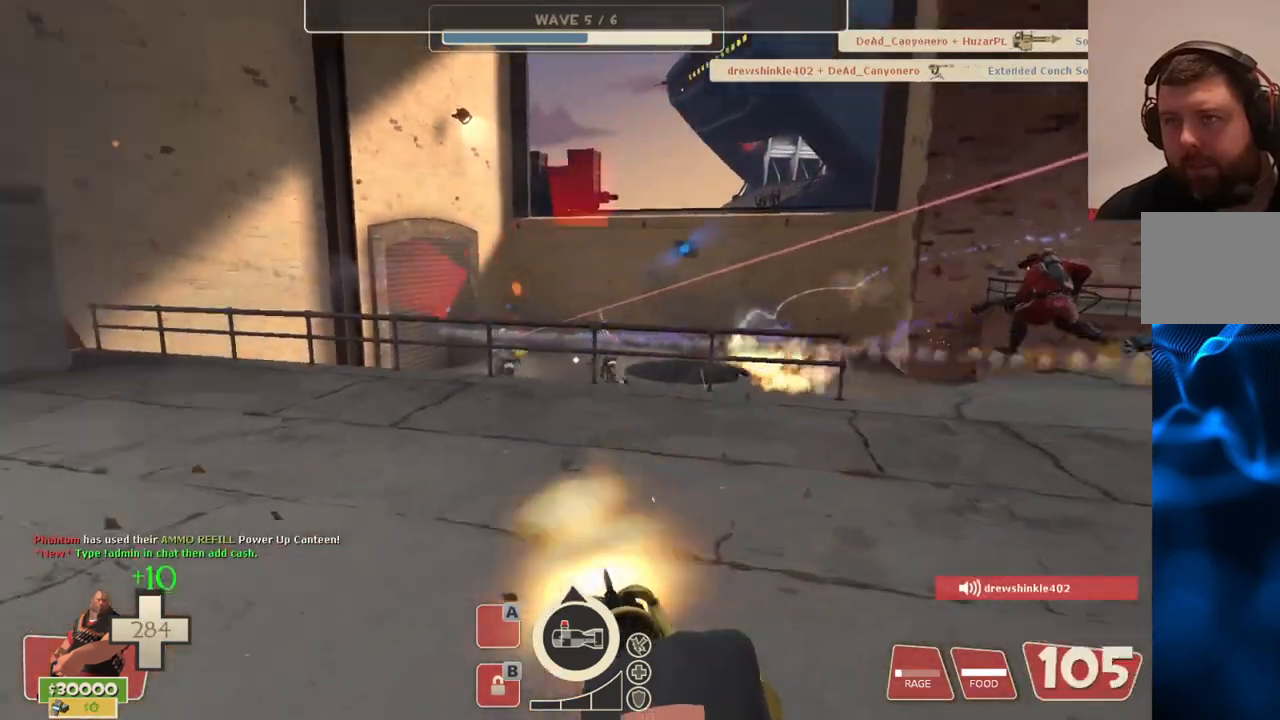
{"buttons": ["L2", "R2"], "left_stick": "down-right", "right_stick": "center", "events": [[17, "right_stick", "center"]]}
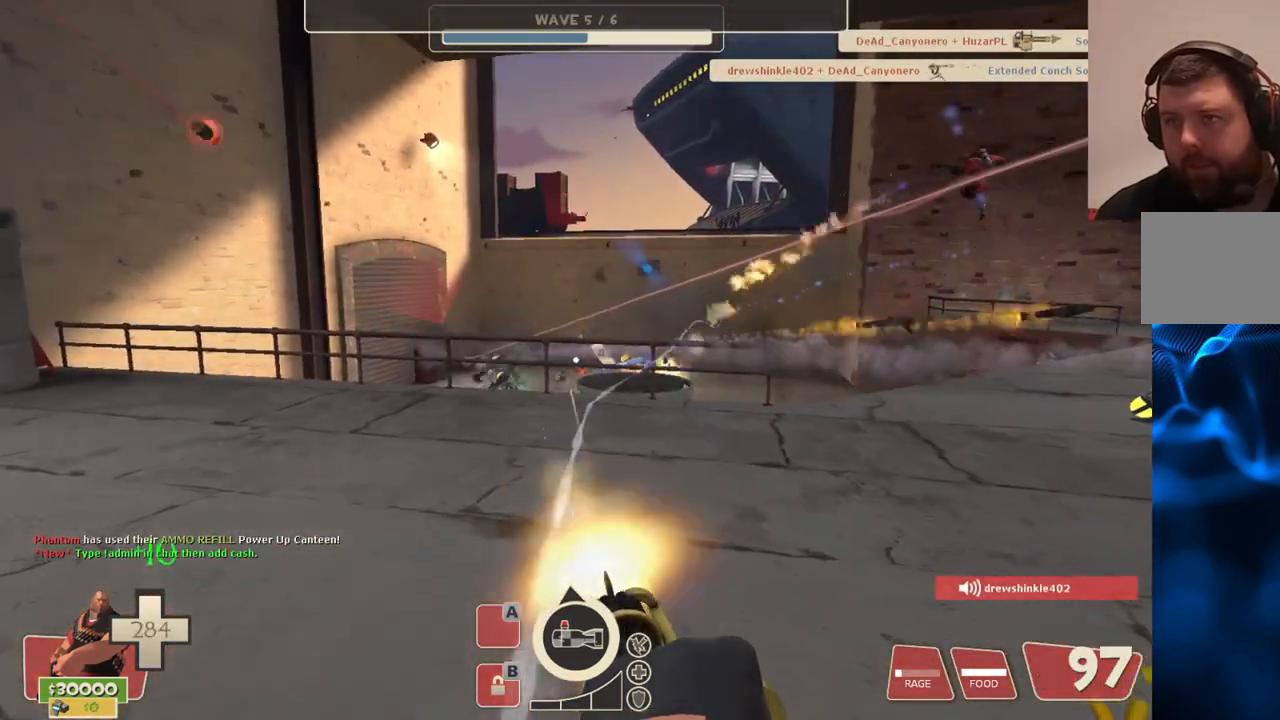
{"buttons": ["L2", "R2"], "left_stick": "down-right", "right_stick": "center", "events": []}
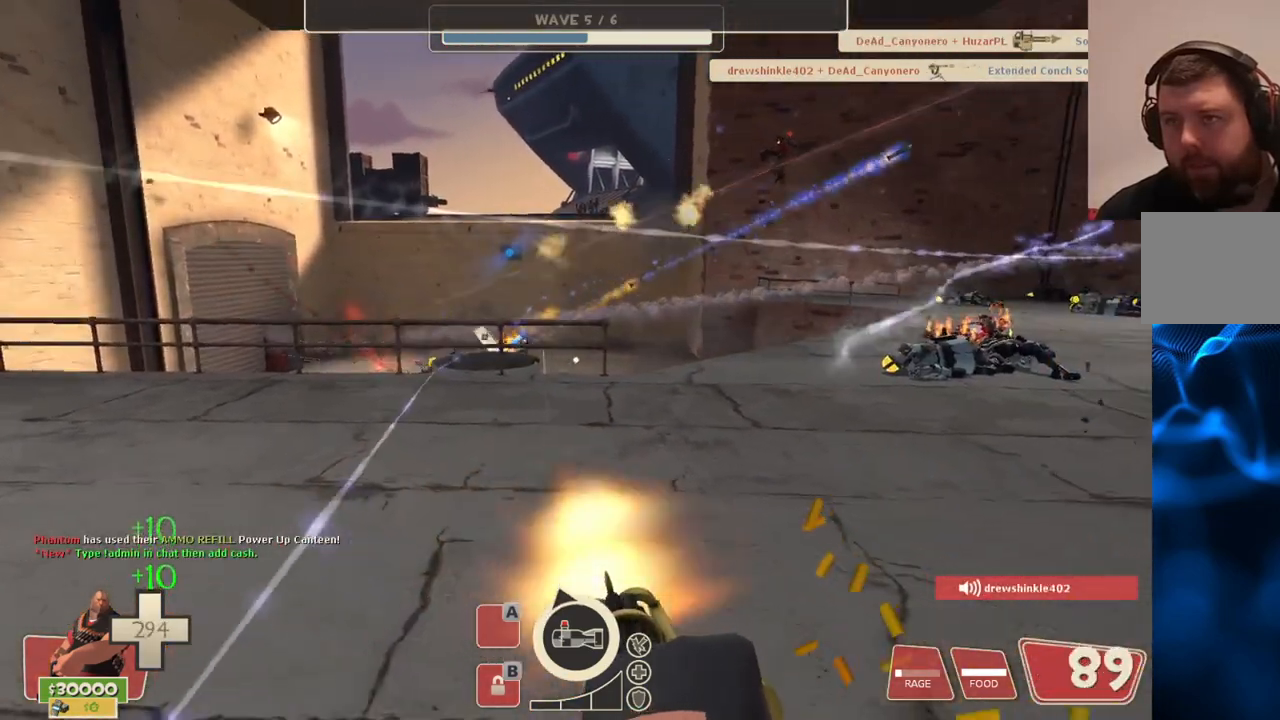
{"buttons": ["L2", "R2"], "left_stick": "down", "right_stick": "center", "events": [[450, "left_stick", "down"]]}
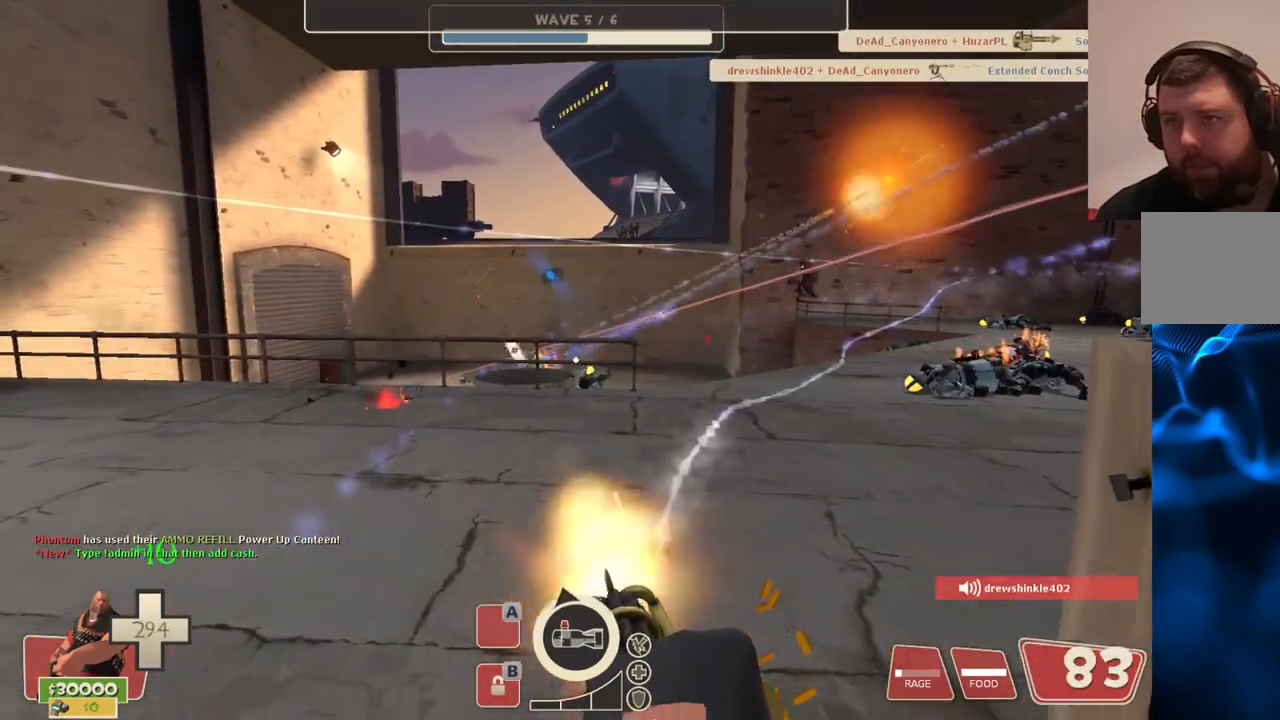
{"buttons": ["L2", "R2"], "left_stick": "down-left", "right_stick": "center", "events": [[100, "left_stick", "down-left"]]}
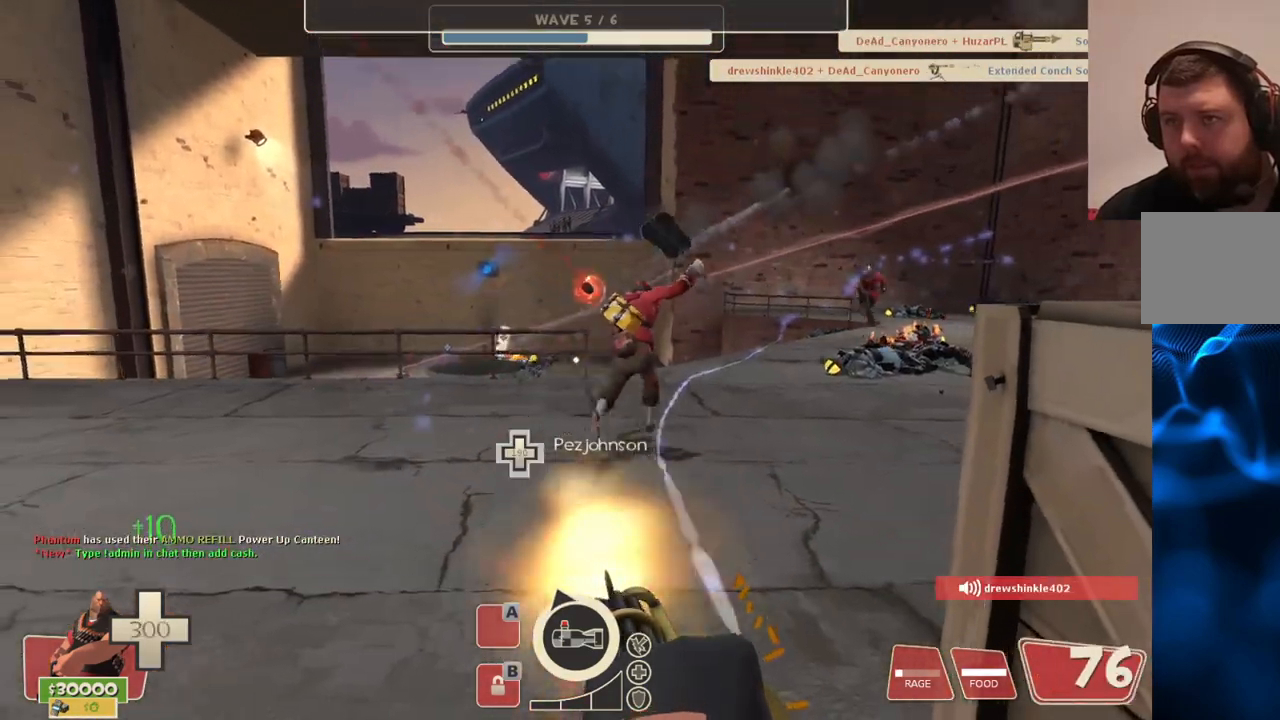
{"buttons": ["L2", "R2"], "left_stick": "down", "right_stick": "center", "events": [[17, "left_stick", "down"]]}
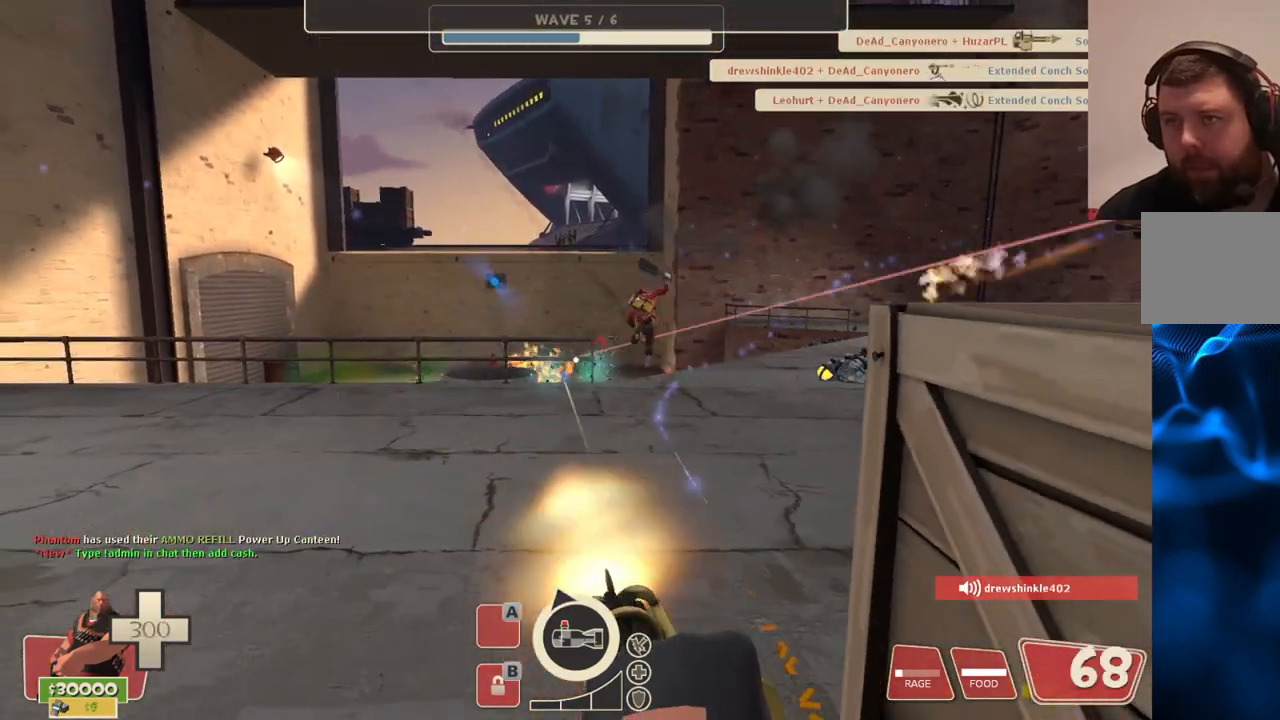
{"buttons": ["R2"], "left_stick": "down-right", "right_stick": "right", "events": [[383, "left_stick", "down-right"], [500, "L2", "up"], [500, "right_stick", "right"]]}